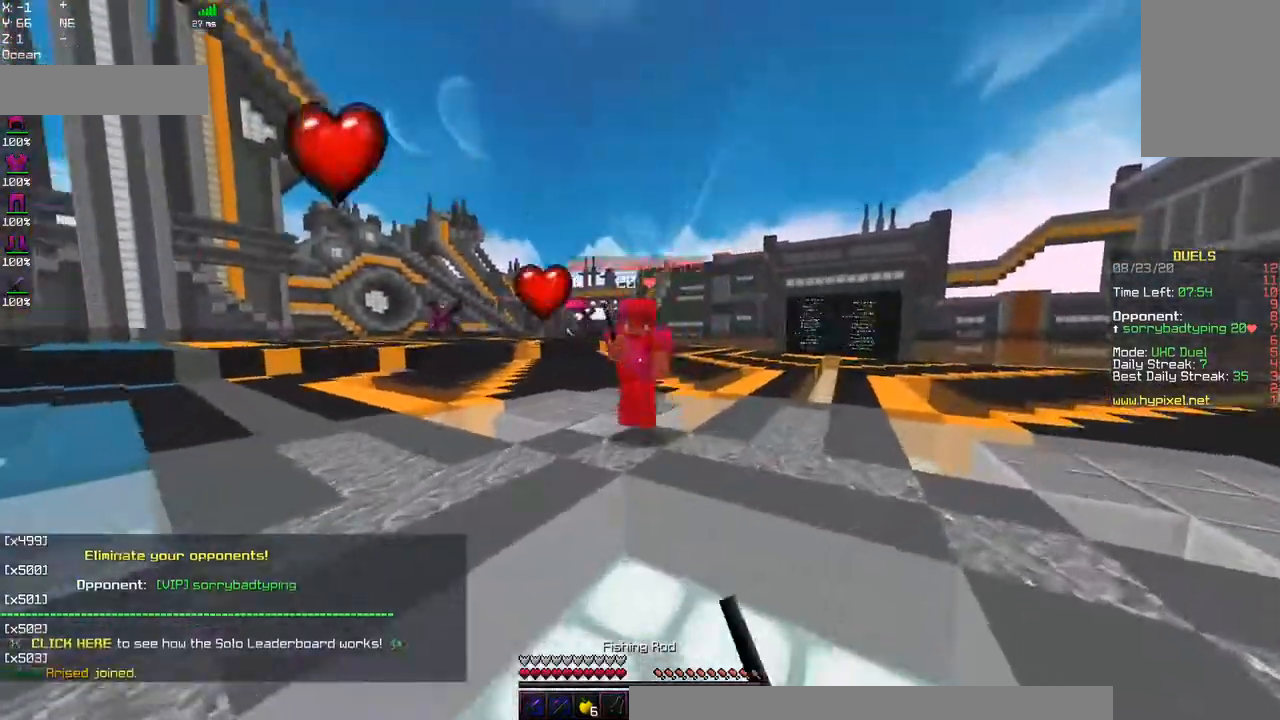
Gameplay with keyboard and mouse; each line is a JSON object with the keys and mouse buttons held at the frame after it. "events" lists presses ("down") and releases ("up") of "a", "d", "s", "space", "w", "mouse_left" and "mouse_right" between this image and that frame as [ms after this image, input, new state], when the widget could be followed in between. "mouse_left", "mouse_right" = the "left", "right" buttons of the "mouse" list. No other keys are recorded. Fast repeated clicks can show as one long hold. Mouse movement is not recorded.
{"keys": ["a", "w"], "mouse": ["left"], "events": [[34, "a", "down"], [67, "mouse_left", "down"], [134, "d", "up"]]}
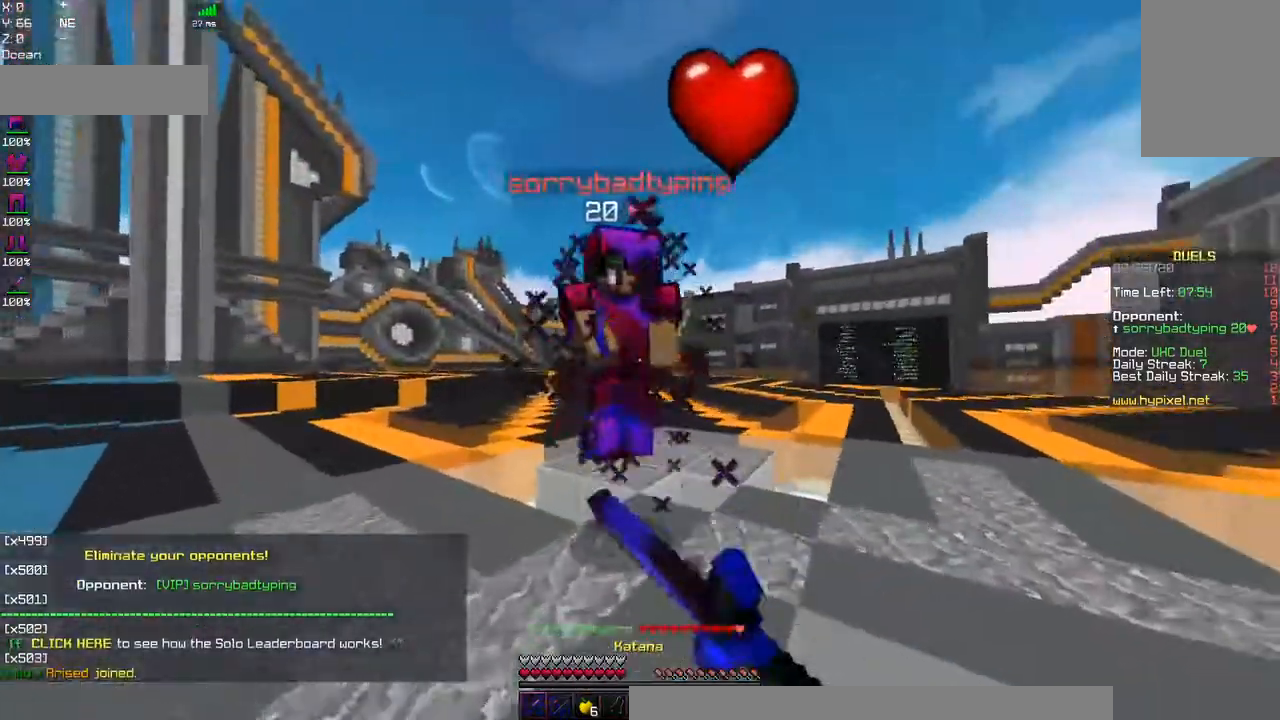
{"keys": ["a"], "mouse": ["left"], "events": [[484, "w", "up"]]}
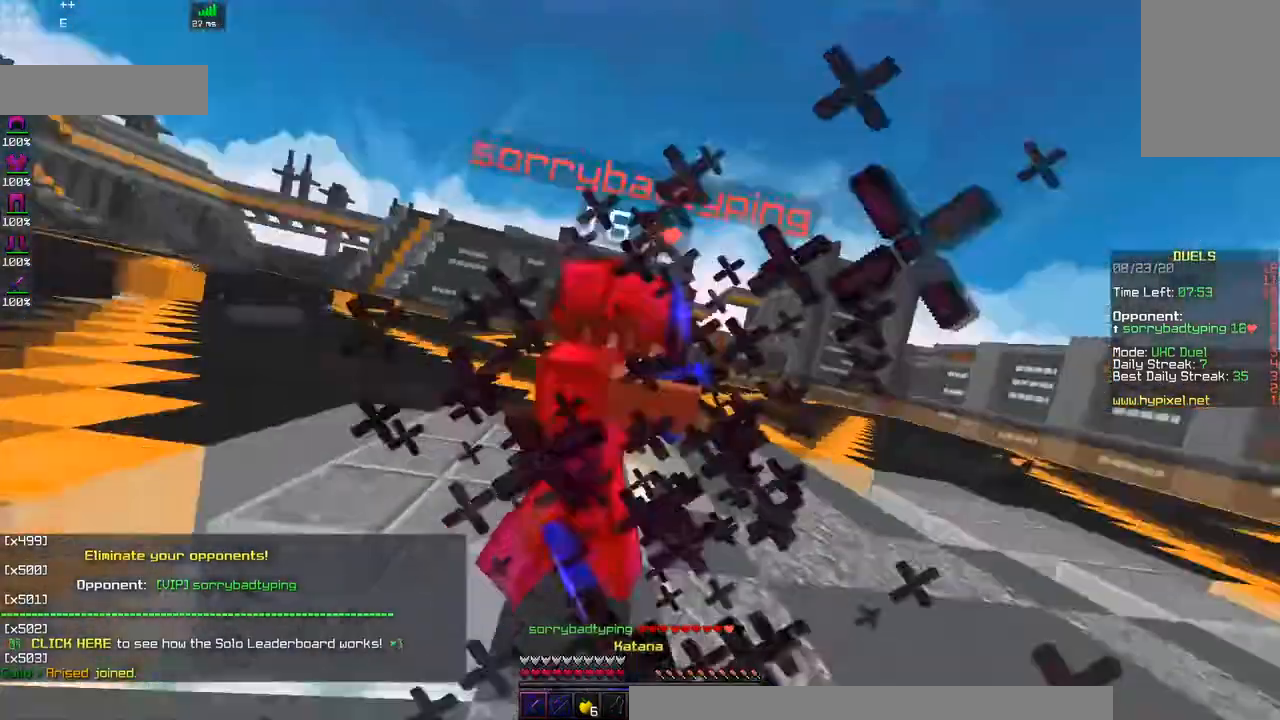
{"keys": ["a", "w"], "mouse": [], "events": [[334, "w", "down"], [367, "mouse_left", "up"]]}
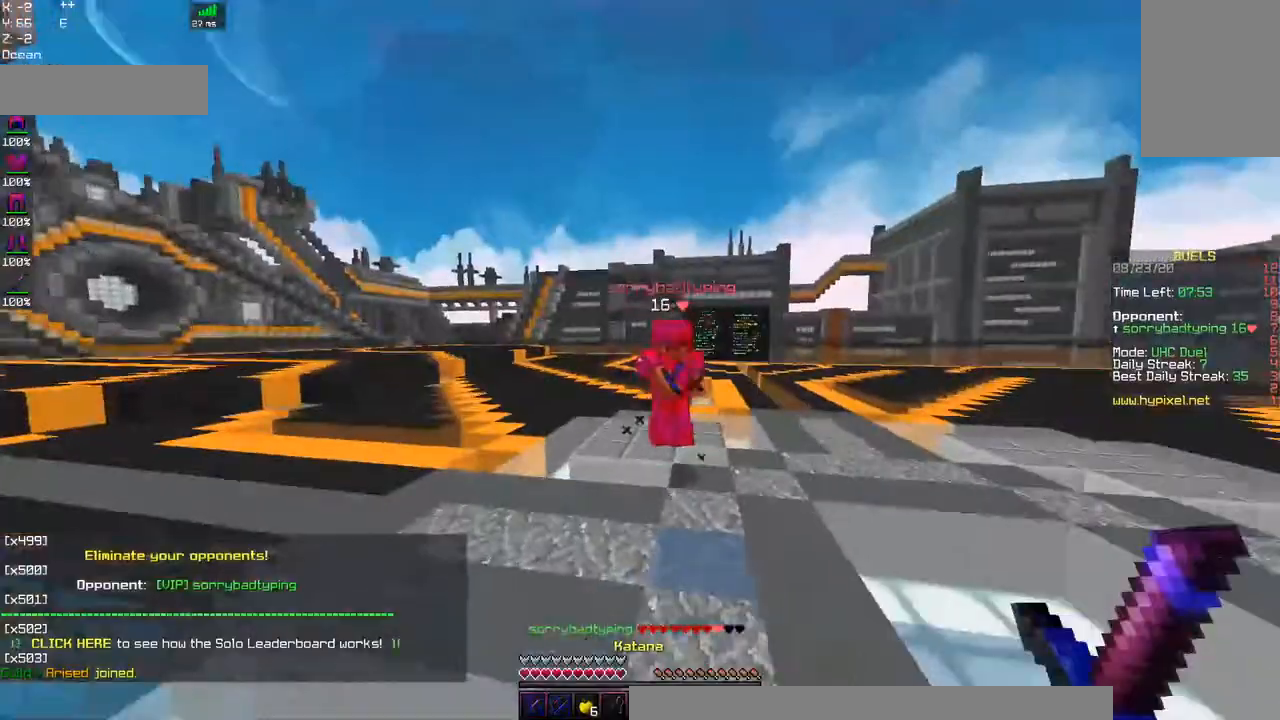
{"keys": ["a", "space", "w"], "mouse": [], "events": [[50, "mouse_right", "down"], [250, "mouse_right", "up"], [434, "space", "down"]]}
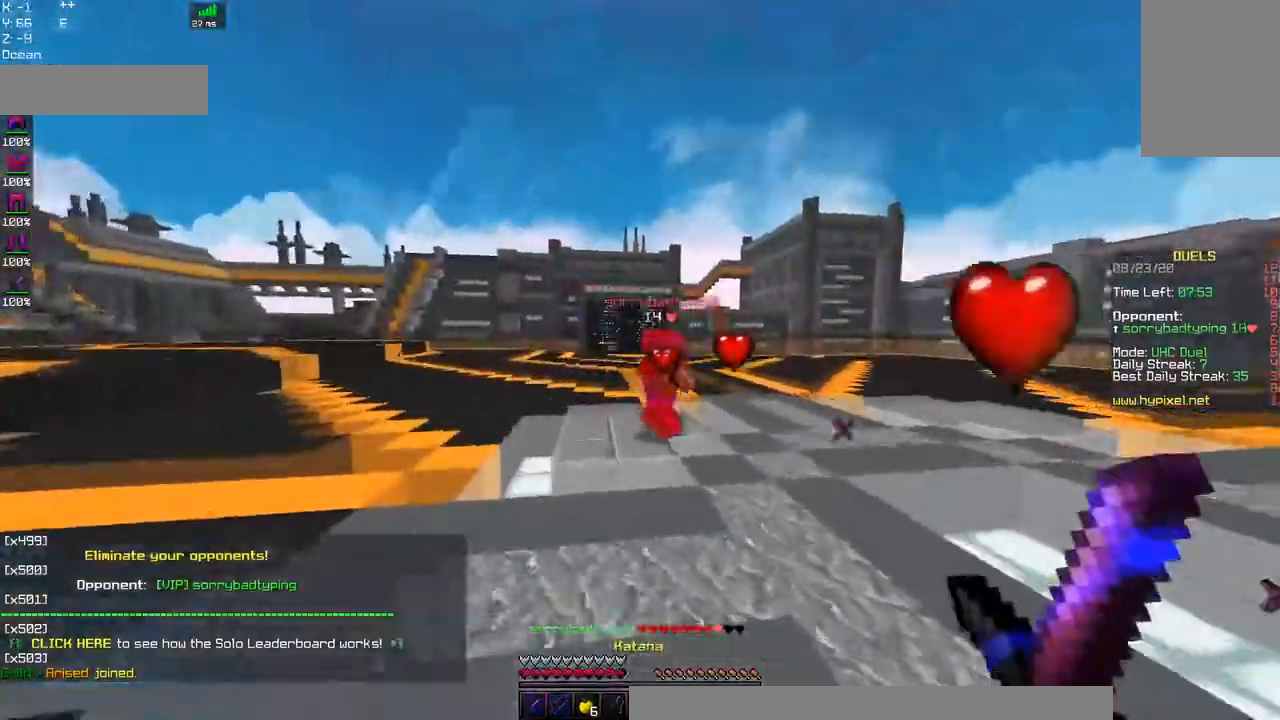
{"keys": ["a", "w"], "mouse": ["right"], "events": [[284, "space", "up"], [467, "mouse_right", "down"]]}
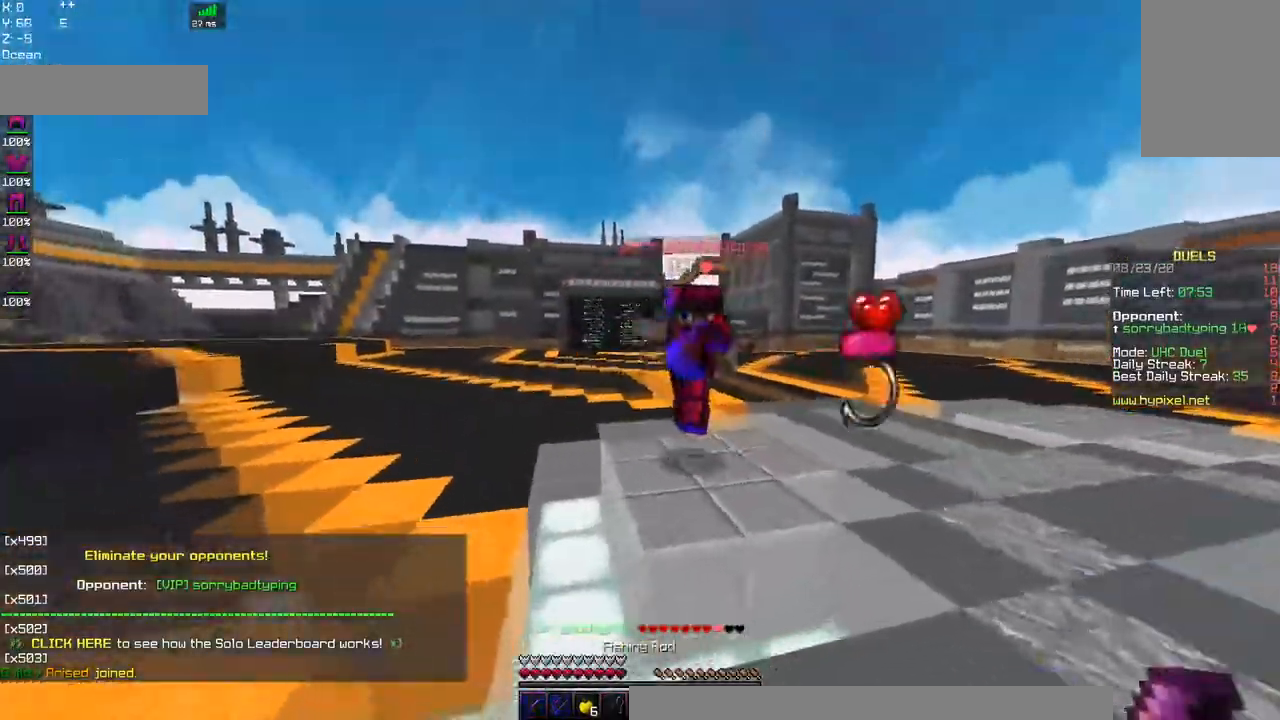
{"keys": ["a", "w"], "mouse": ["left"], "events": [[150, "mouse_right", "up"], [167, "mouse_left", "down"]]}
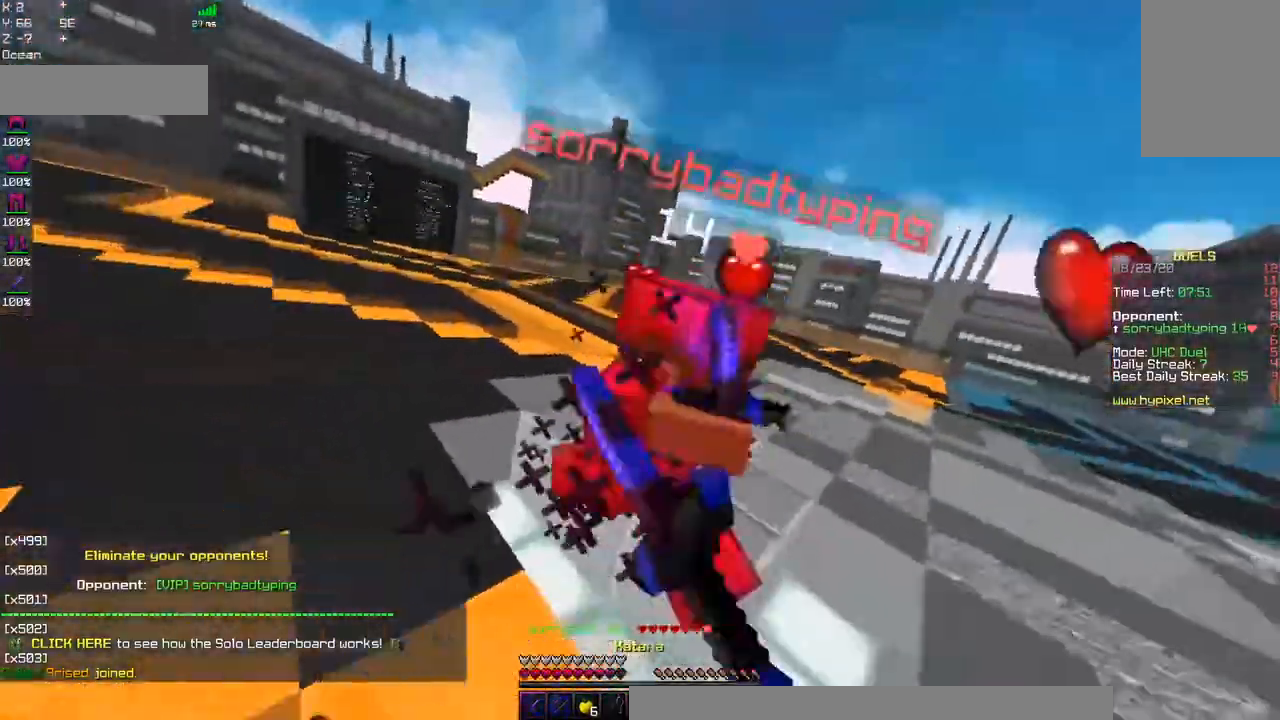
{"keys": ["d", "w"], "mouse": ["left"], "events": [[34, "mouse_right", "down"], [350, "d", "down"], [417, "mouse_right", "up"], [434, "a", "up"]]}
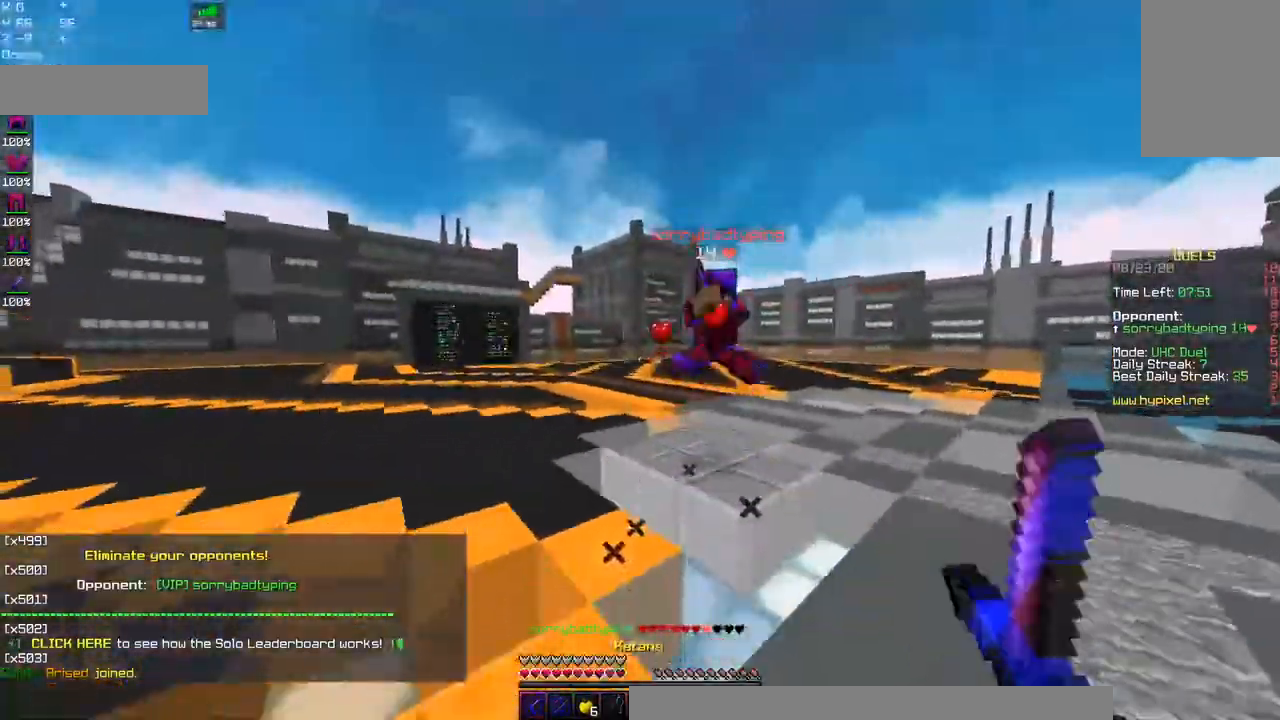
{"keys": ["d", "w"], "mouse": [], "events": [[67, "mouse_left", "up"], [117, "d", "up"], [167, "mouse_right", "down"], [284, "d", "down"], [400, "mouse_right", "up"]]}
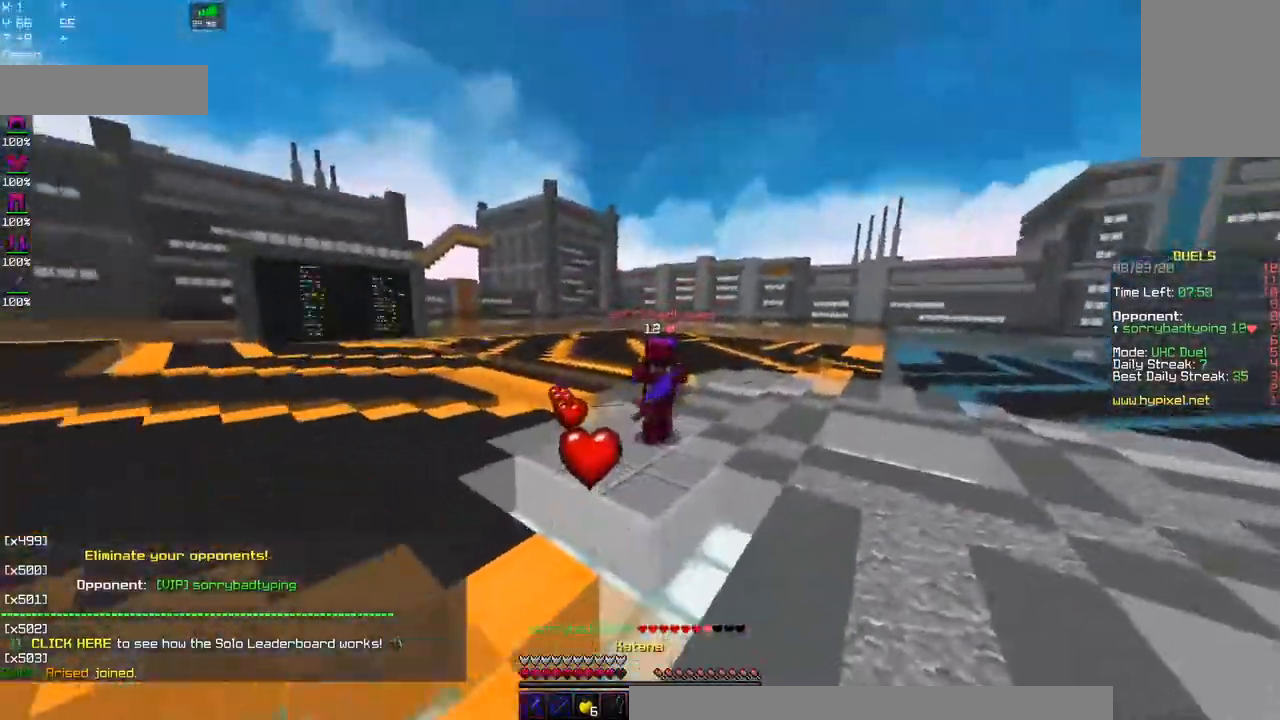
{"keys": ["a", "w"], "mouse": [], "events": [[217, "d", "up"], [250, "a", "down"], [250, "mouse_right", "down"], [467, "mouse_right", "up"]]}
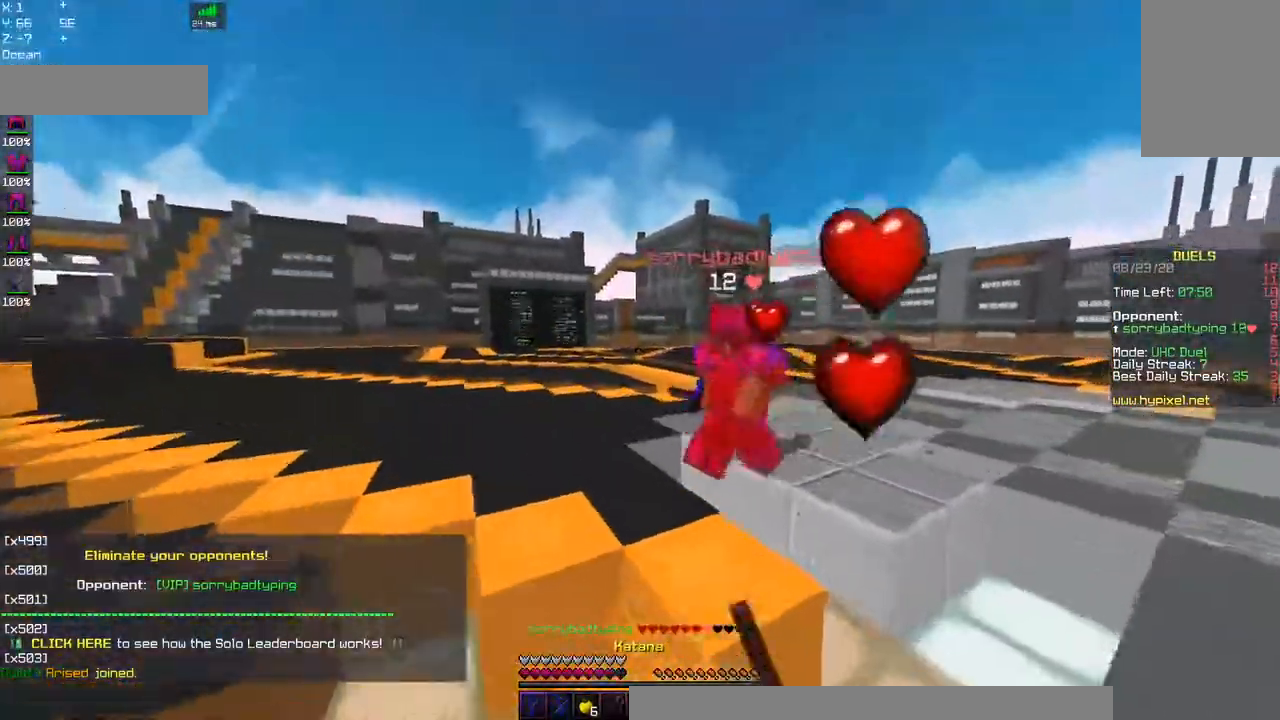
{"keys": ["a", "w"], "mouse": ["left"], "events": [[34, "mouse_left", "down"]]}
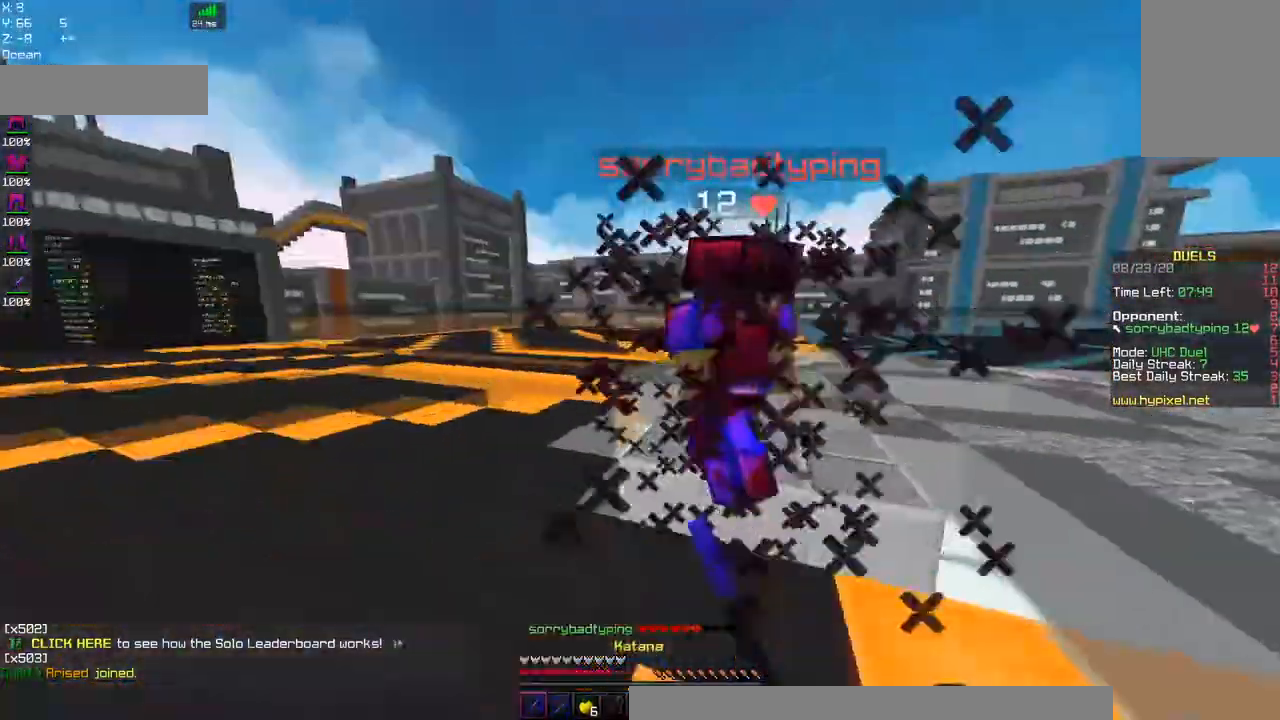
{"keys": ["a", "w"], "mouse": ["left"], "events": []}
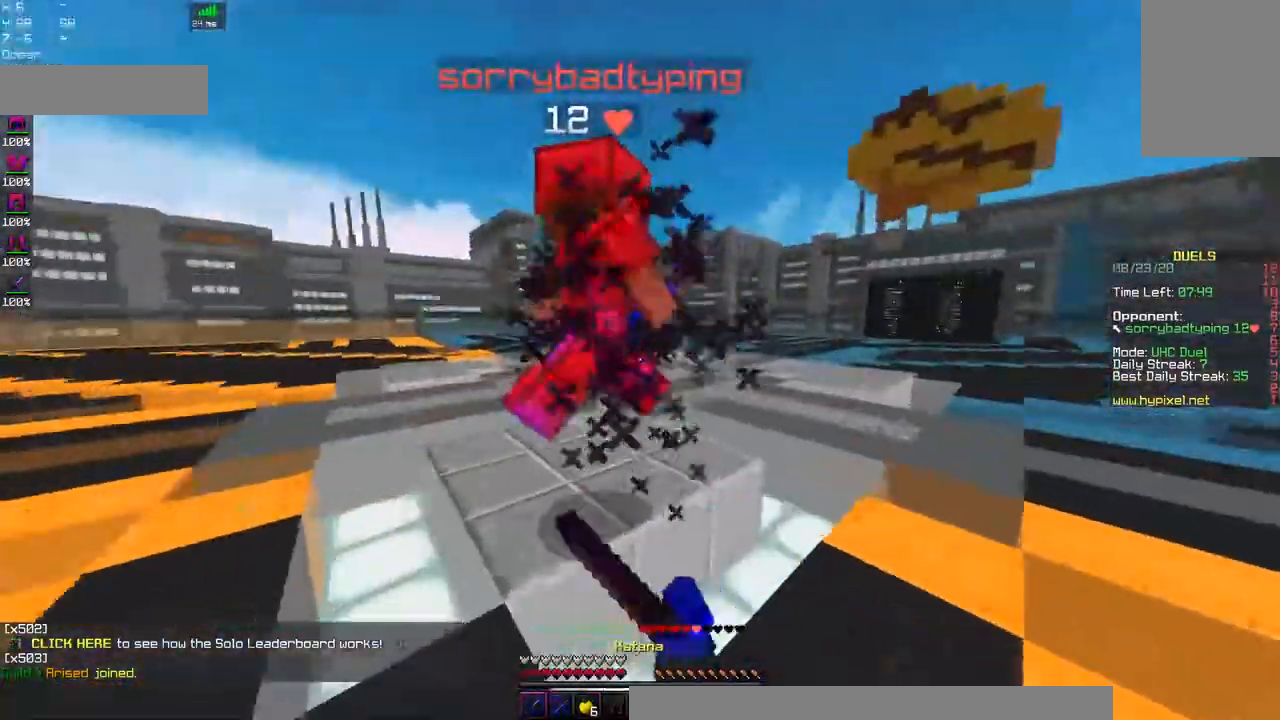
{"keys": ["a"], "mouse": ["left"], "events": [[417, "w", "up"]]}
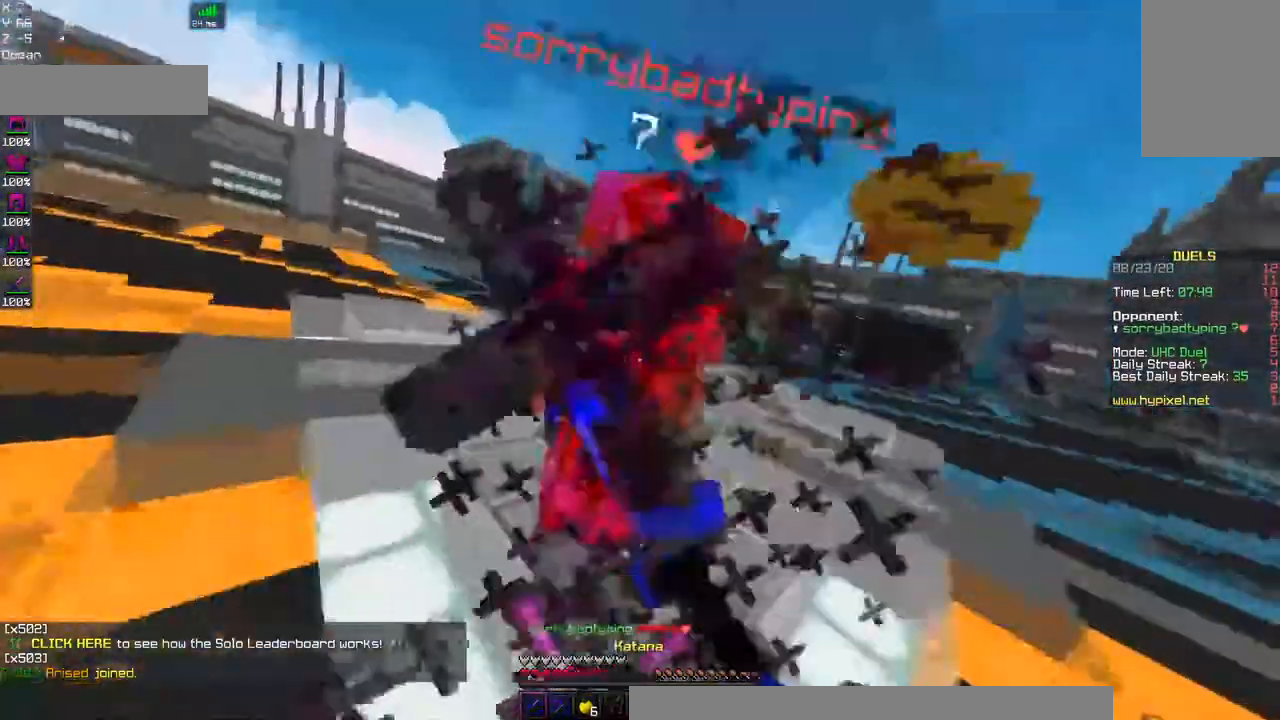
{"keys": ["w"], "mouse": ["left"], "events": [[67, "w", "down"], [450, "a", "up"]]}
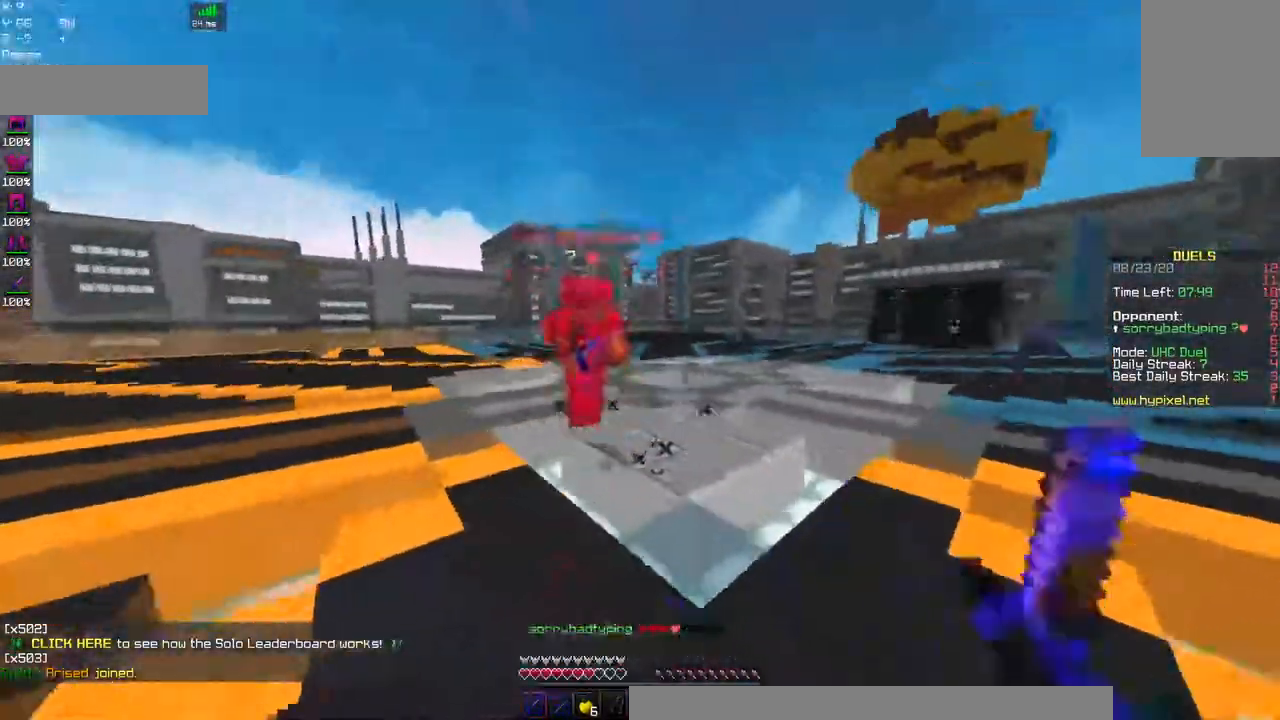
{"keys": ["d", "w"], "mouse": ["left"], "events": [[117, "mouse_left", "up"], [184, "mouse_right", "down"], [350, "d", "down"], [350, "mouse_left", "down"], [367, "mouse_right", "up"]]}
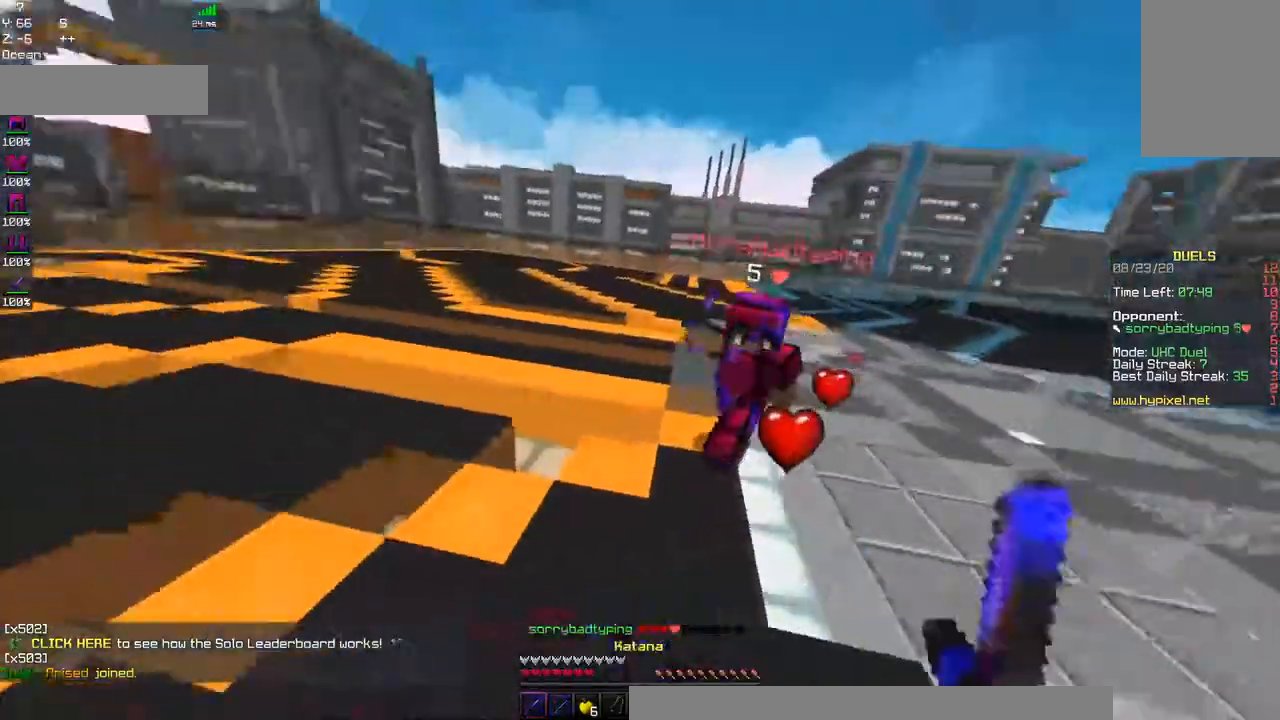
{"keys": ["w"], "mouse": ["left"], "events": [[350, "d", "up"]]}
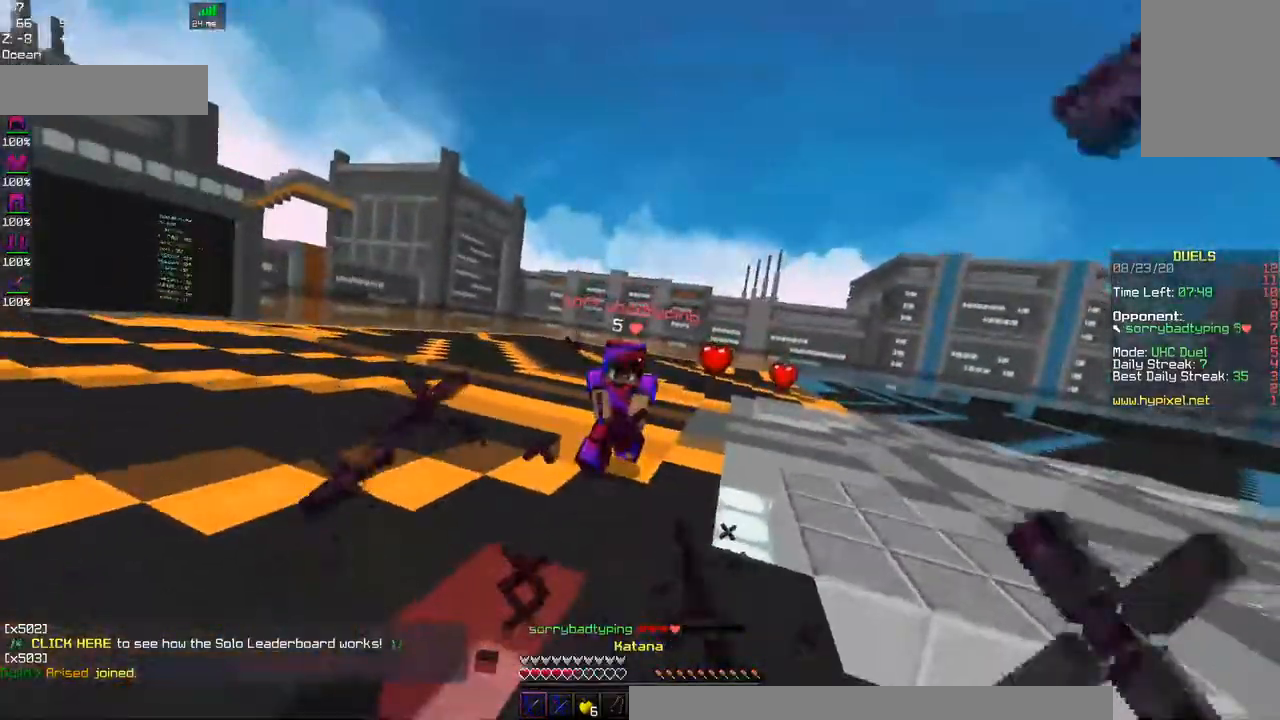
{"keys": ["a", "w"], "mouse": ["left", "right"], "events": [[284, "a", "down"], [284, "mouse_left", "up"], [317, "mouse_right", "down"], [450, "mouse_left", "down"]]}
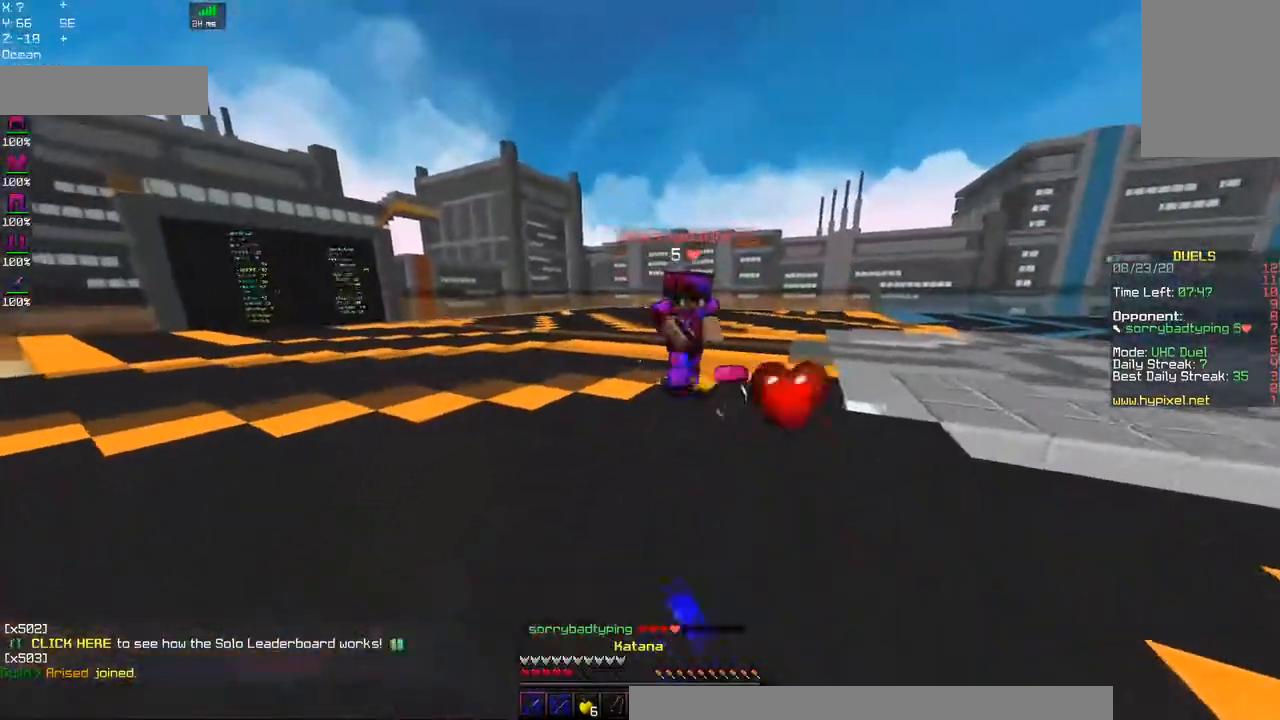
{"keys": ["a", "w"], "mouse": ["left"], "events": [[17, "mouse_right", "up"]]}
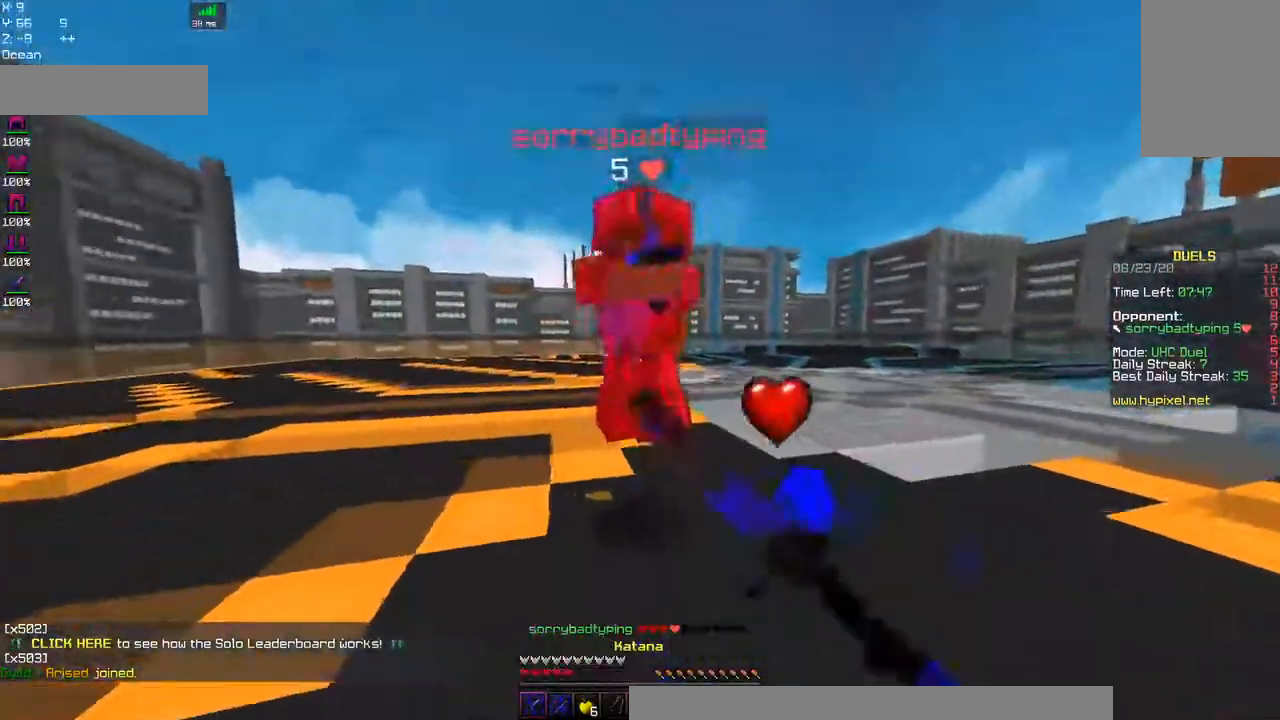
{"keys": ["a", "w"], "mouse": ["left", "right"], "events": [[150, "mouse_right", "down"]]}
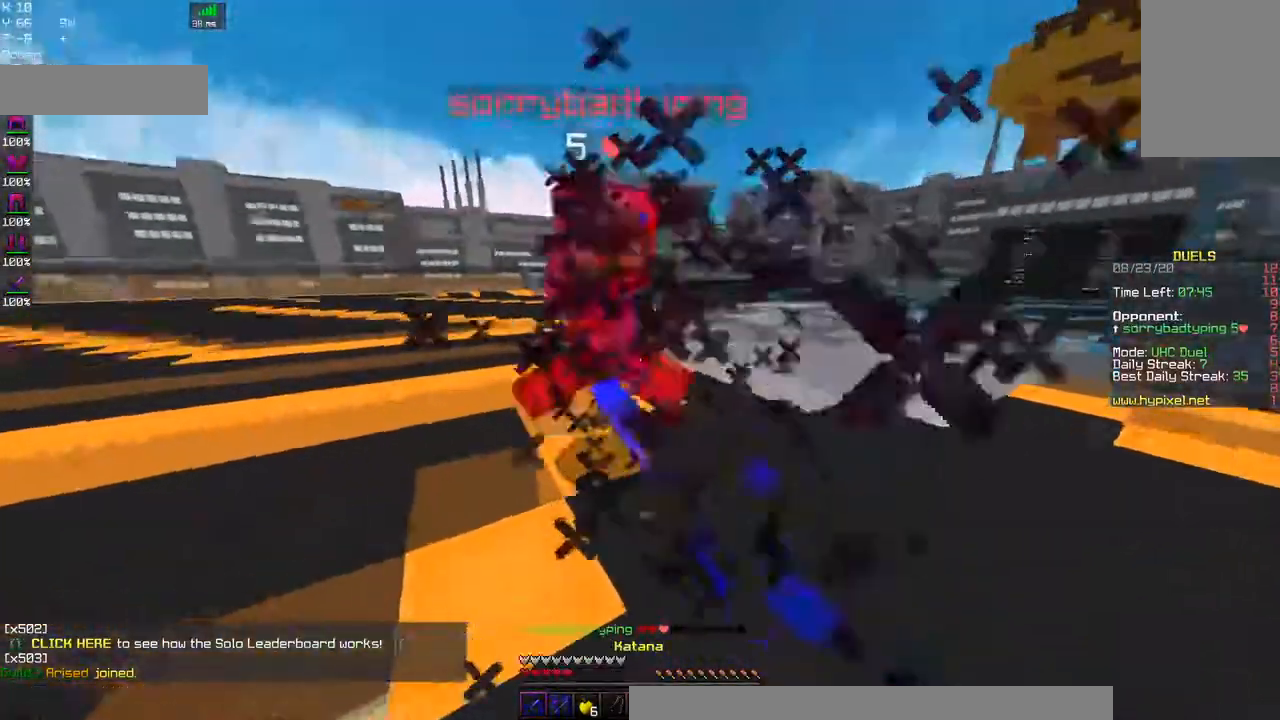
{"keys": ["d", "w"], "mouse": ["left"], "events": [[234, "a", "up"], [267, "d", "down"], [267, "mouse_right", "up"]]}
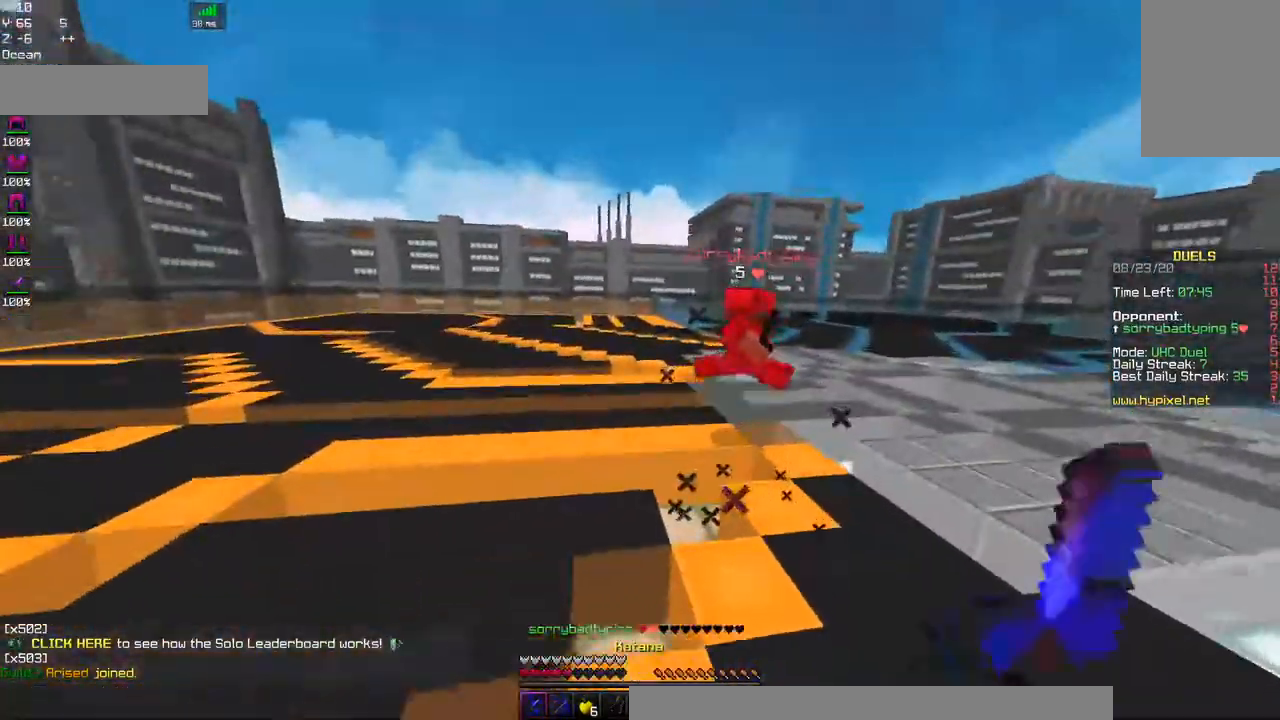
{"keys": ["d", "space", "w"], "mouse": [], "events": [[117, "mouse_left", "up"], [134, "d", "up"], [267, "mouse_right", "down"], [384, "d", "down"], [450, "mouse_right", "up"], [500, "space", "down"]]}
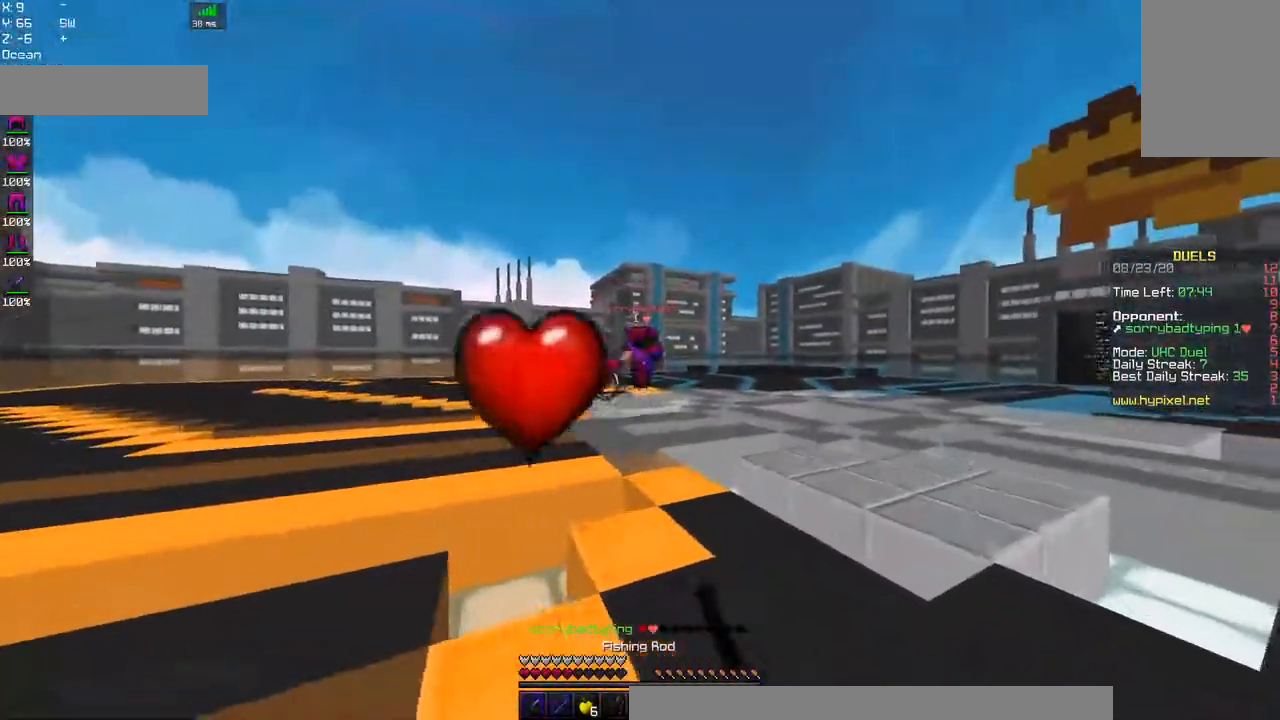
{"keys": ["d", "w"], "mouse": ["right"]}
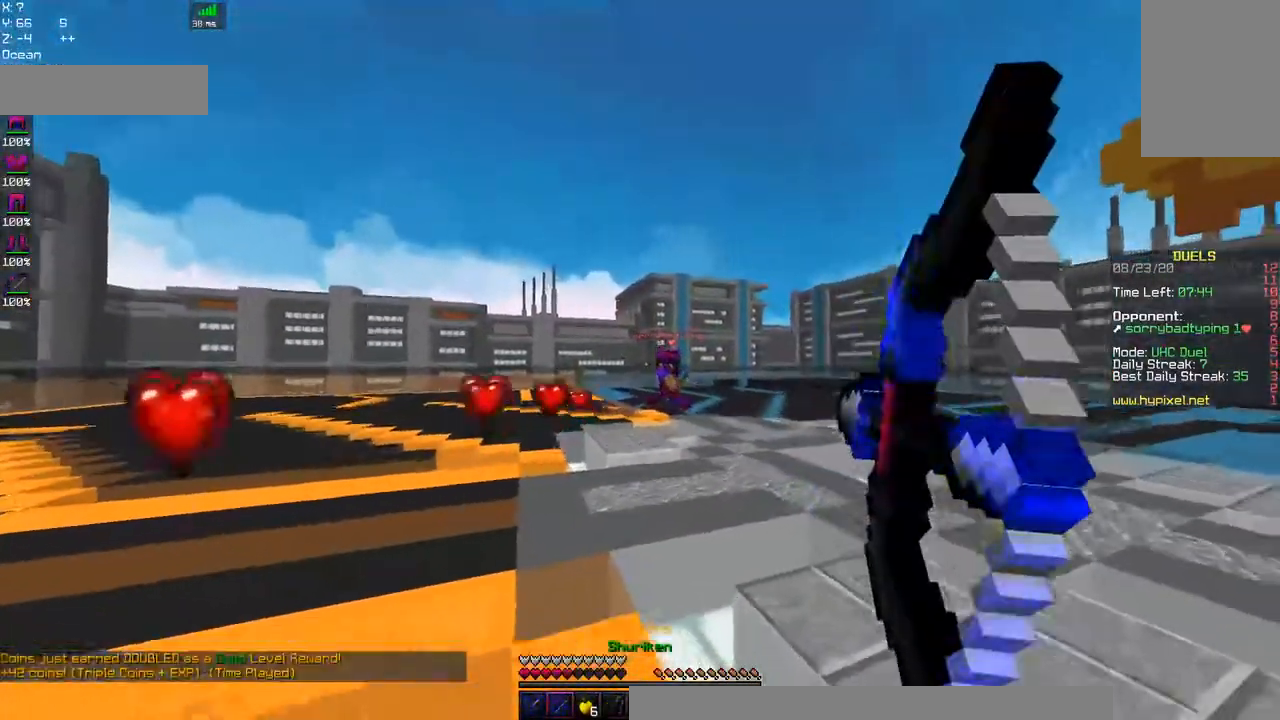
{"keys": ["d", "space", "w"], "mouse": ["left", "right"], "events": [[334, "mouse_right", "up"], [417, "mouse_left", "down"], [417, "mouse_right", "down"], [450, "space", "down"]]}
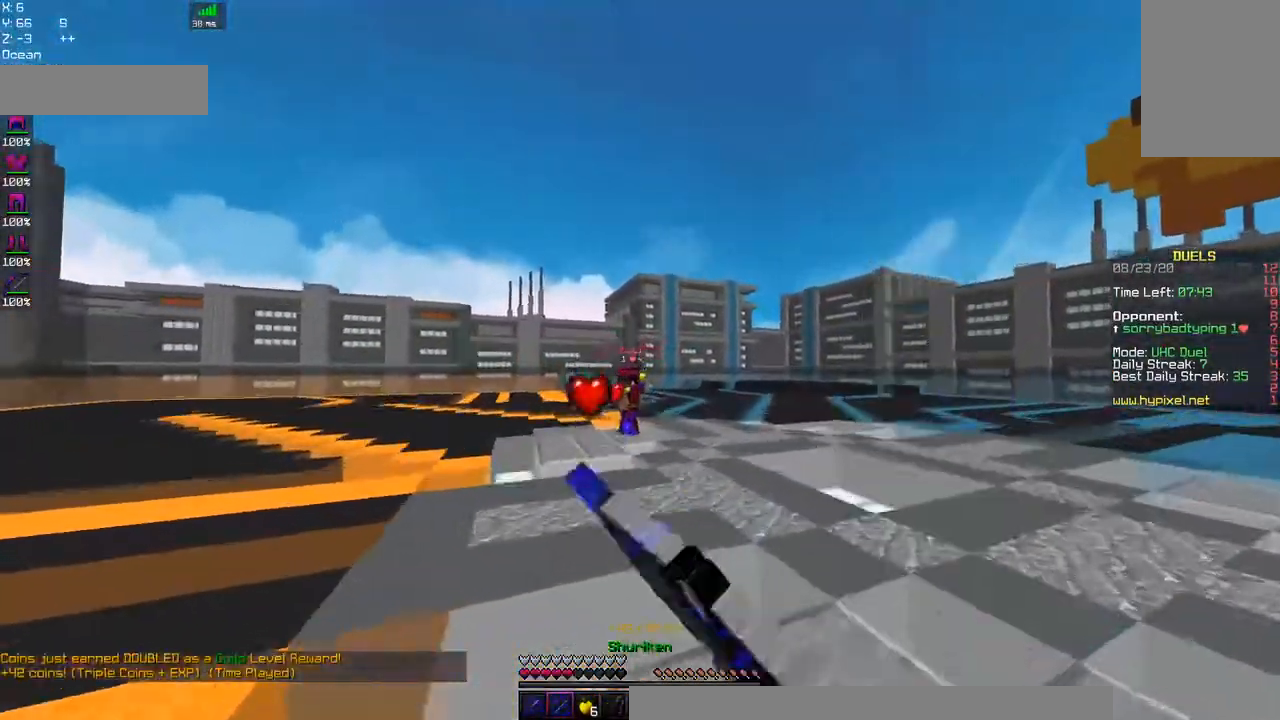
{"keys": ["d", "w"], "mouse": ["right"], "events": [[234, "mouse_left", "up"], [384, "space", "up"]]}
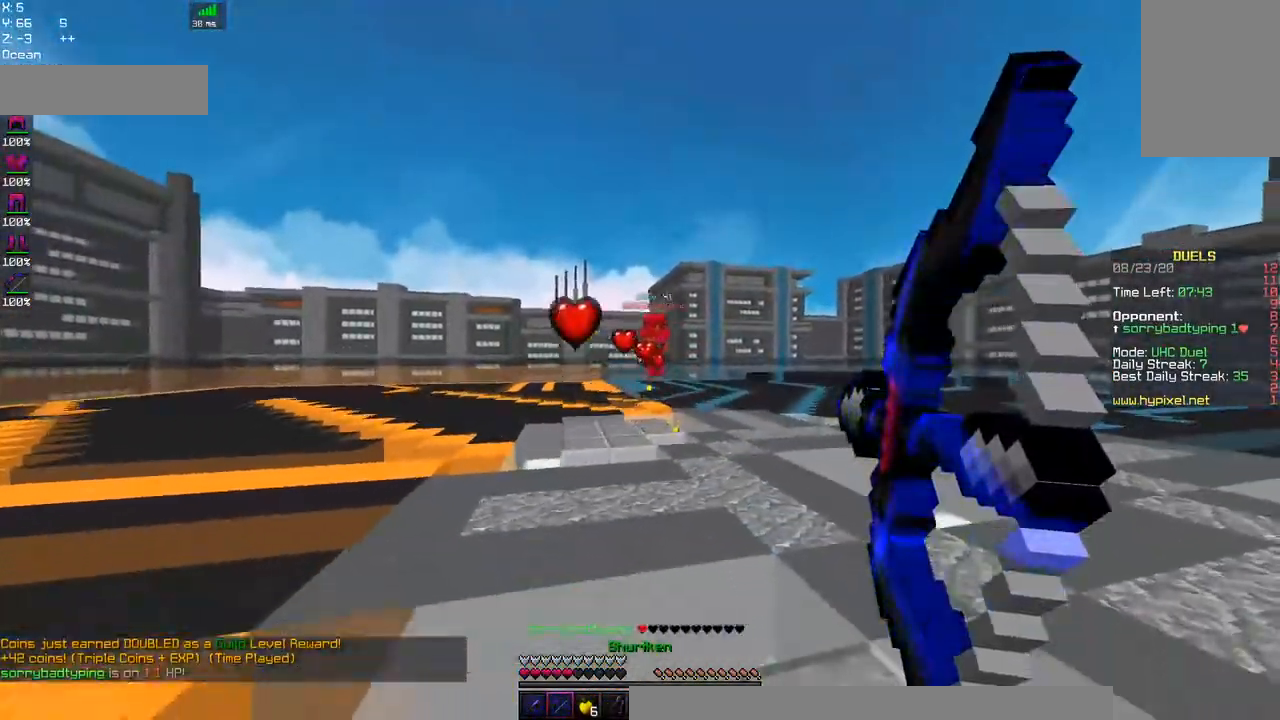
{"keys": ["d", "space", "w"], "mouse": ["left", "right"], "events": [[184, "mouse_right", "up"], [250, "mouse_left", "down"], [250, "mouse_right", "down"], [317, "space", "down"]]}
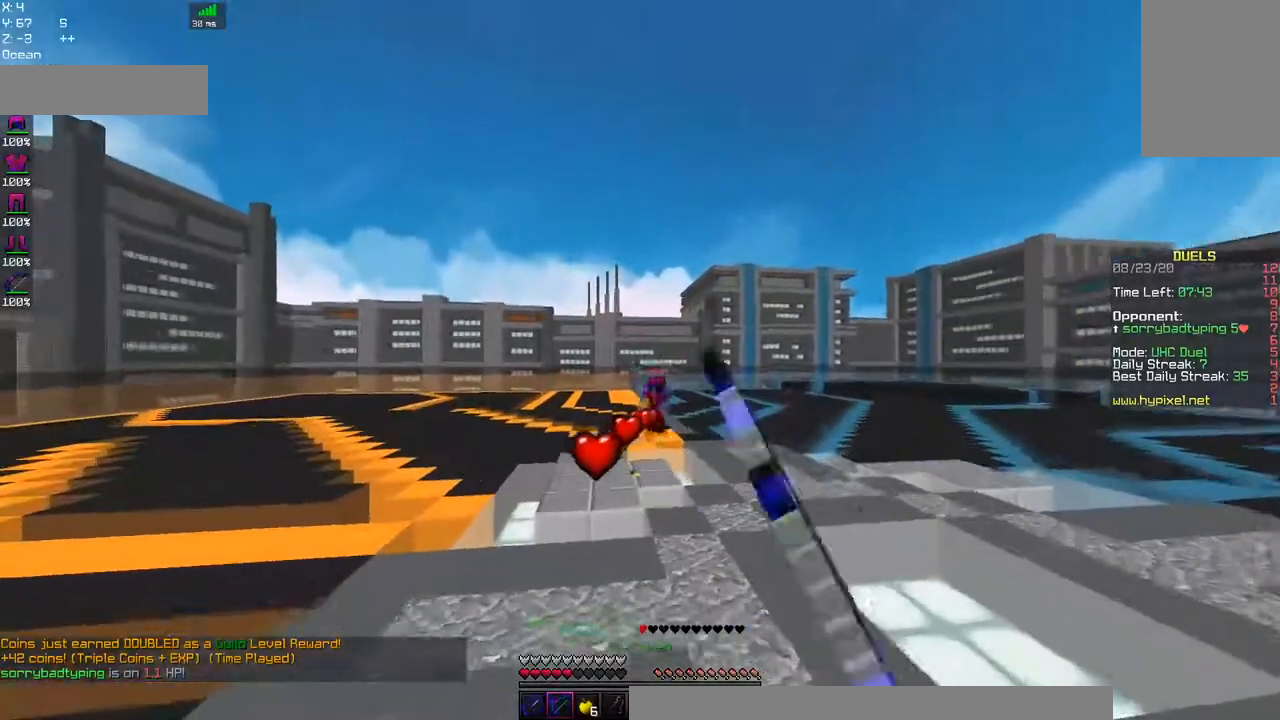
{"keys": ["d", "w"], "mouse": ["right"], "events": [[84, "mouse_left", "up"], [234, "space", "up"]]}
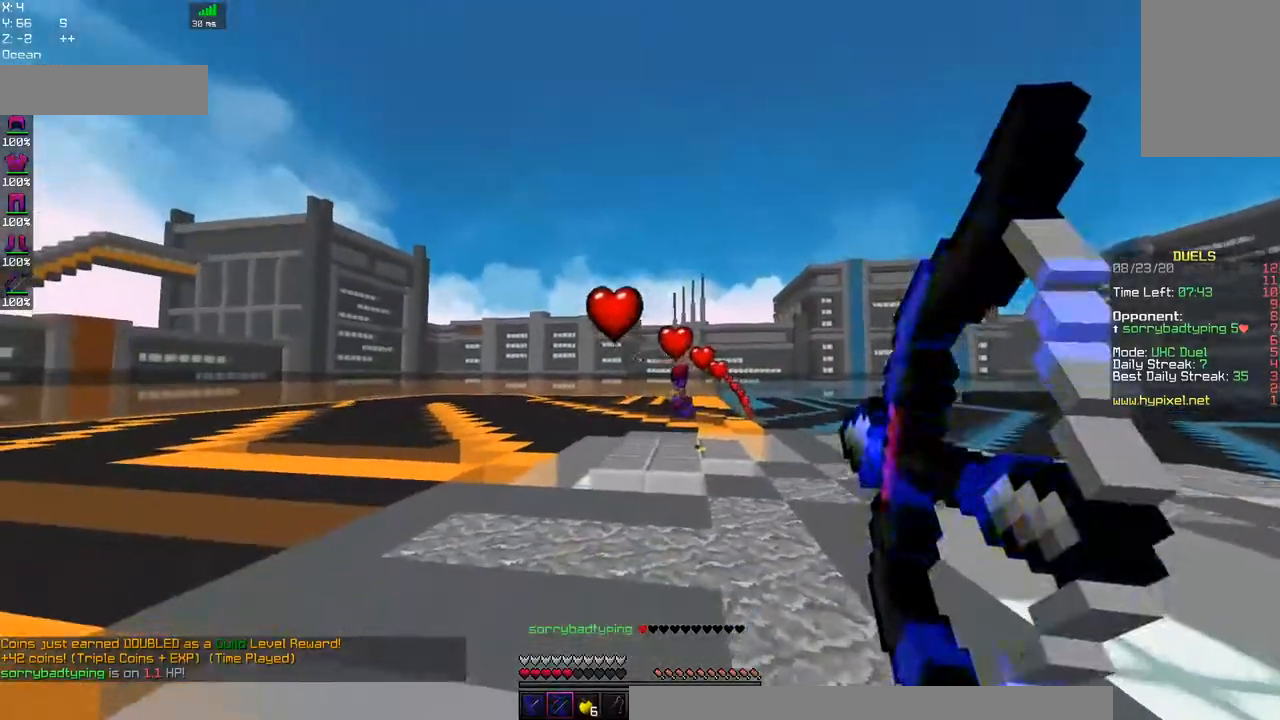
{"keys": ["d", "w"], "mouse": ["left", "right"], "events": [[50, "mouse_right", "up"], [184, "space", "down"], [267, "mouse_left", "down"], [267, "mouse_right", "down"], [500, "space", "up"]]}
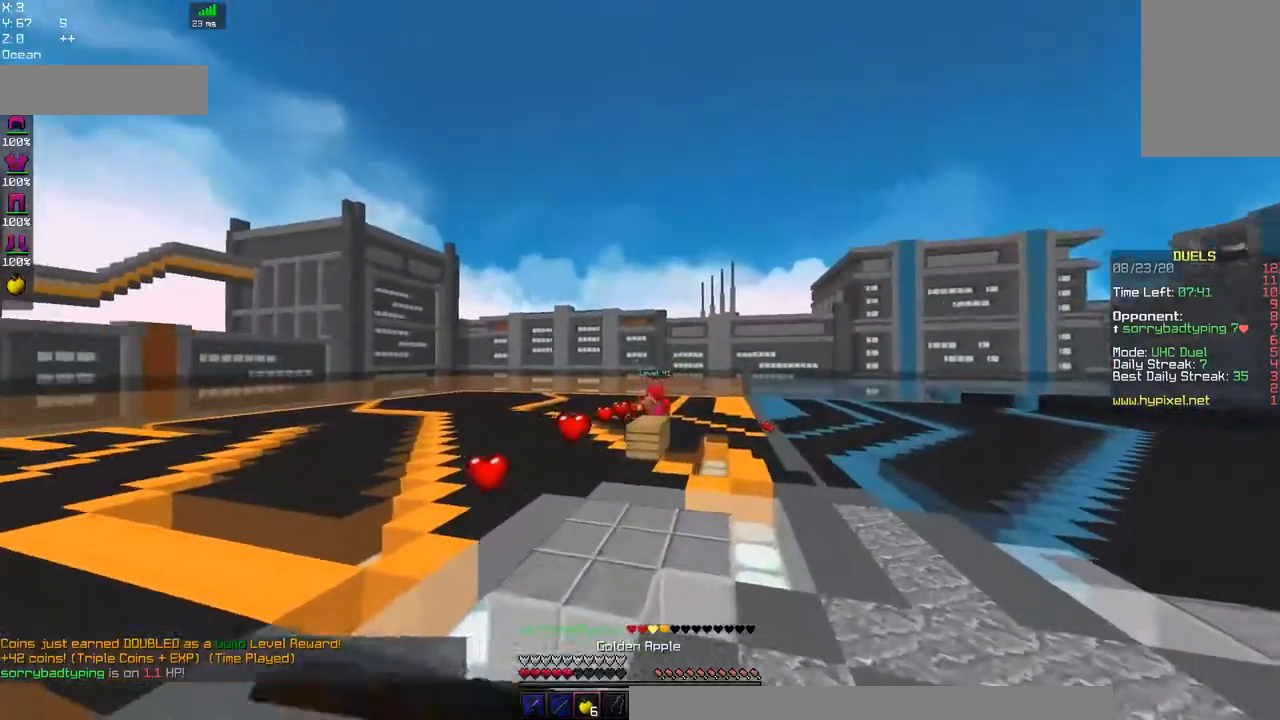
{"keys": ["d", "w"], "mouse": ["right"], "events": [[150, "mouse_left", "up"]]}
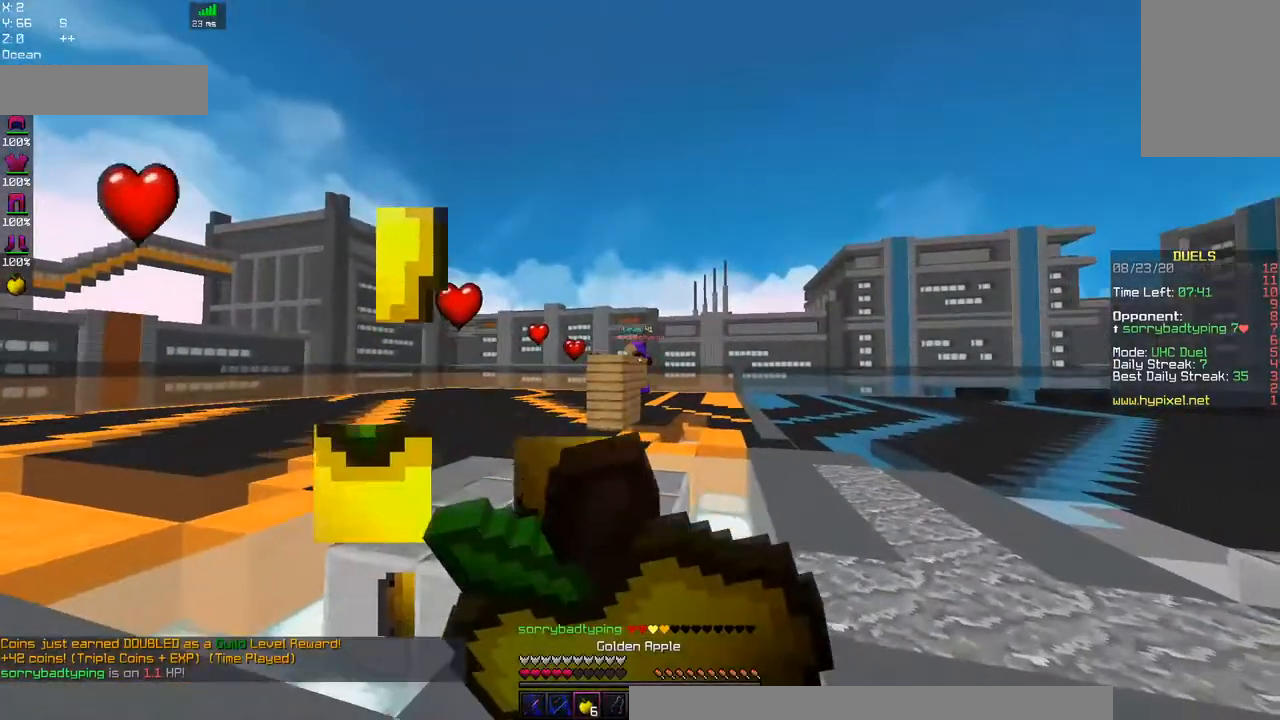
{"keys": ["w"], "mouse": ["right"], "events": [[250, "d", "up"]]}